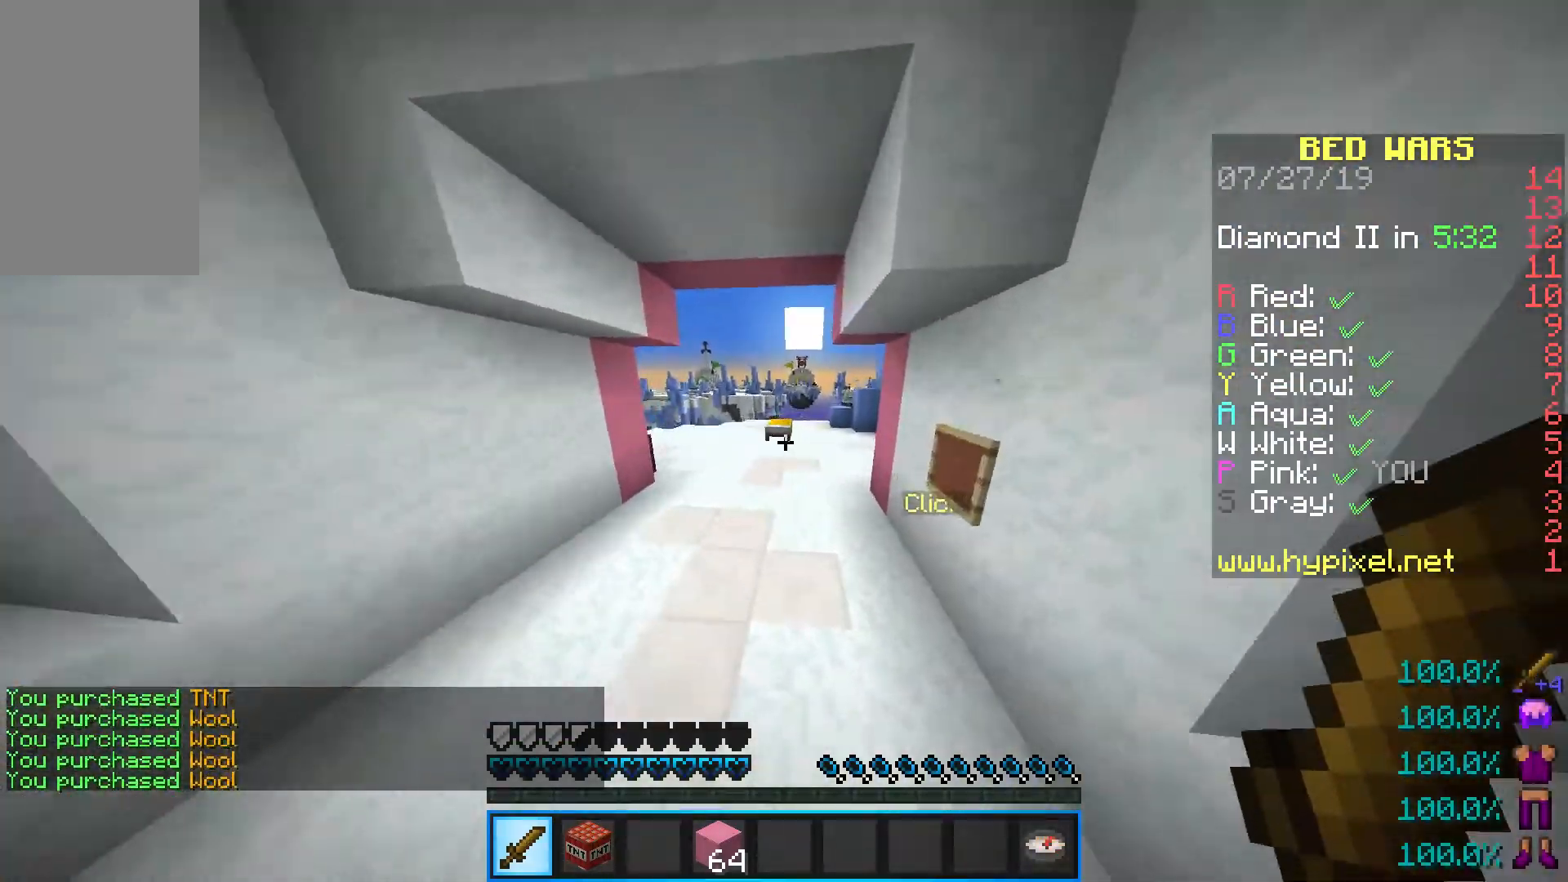
Gameplay with keyboard and mouse; each line is a JSON object with the keys and mouse buttons held at the frame after it. "events" lists presses ("down") and releases ("up") of "a", "d", "s", "shift", "space", "w", "mouse_left" and "mouse_right" between this image and that frame as [ms after this image, input, new state], when the widget could be followed in between. "mouse_left", "mouse_right" = the "left", "right" buttons of the "mouse" list. No other keys are recorded. Fast repeated clicks can show as one long hold. Mouse movement is not recorded.
{"keys": ["a", "w"], "mouse": [], "events": [[250, "space", "up"], [333, "a", "down"]]}
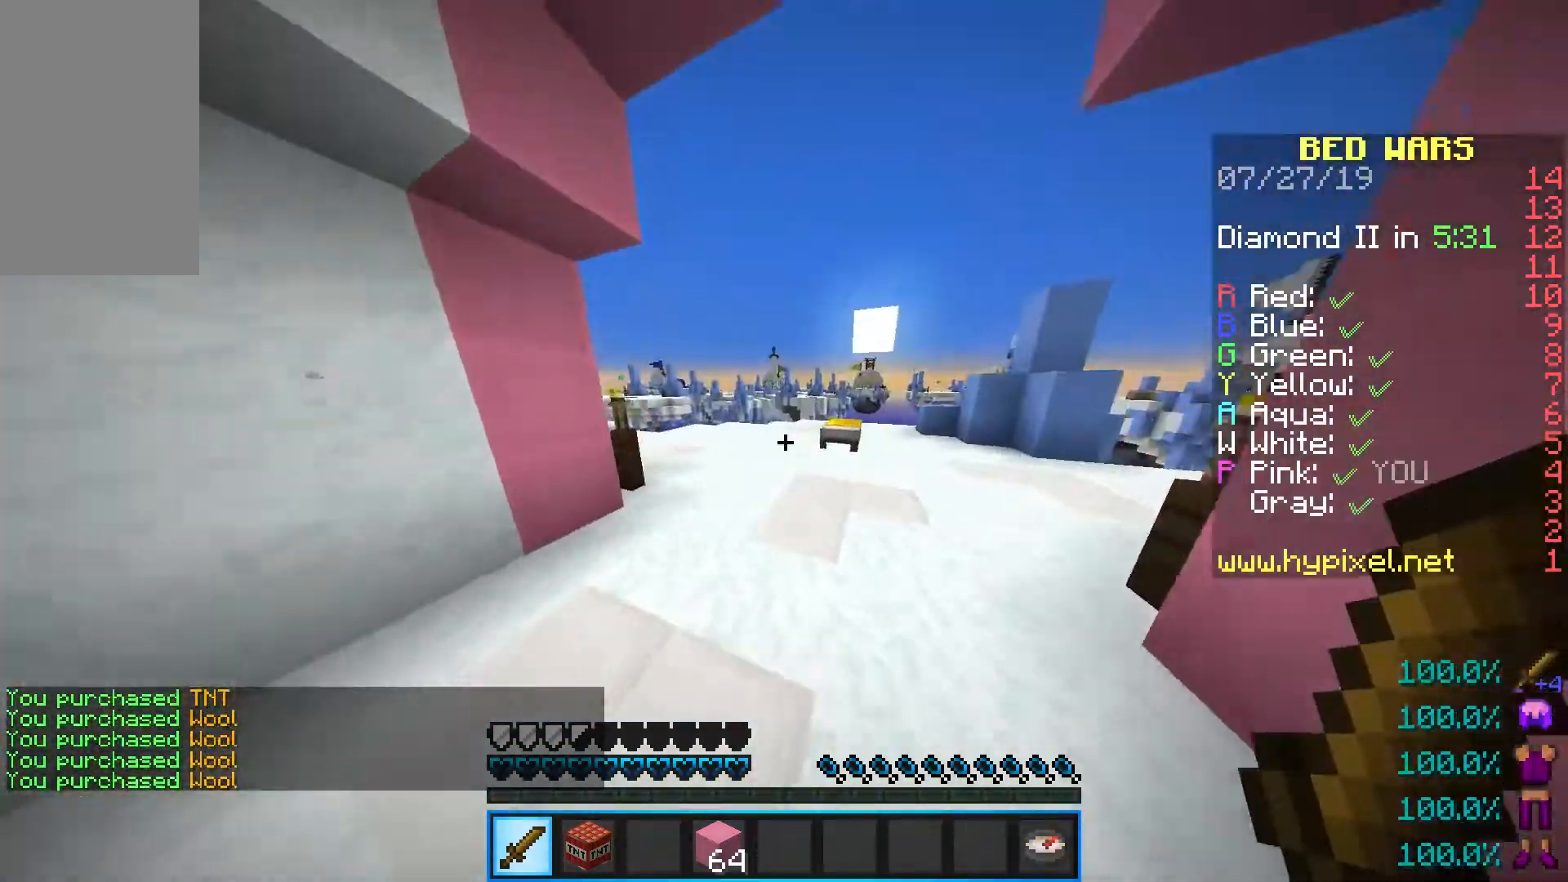
{"keys": ["w"], "mouse": [], "events": [[50, "a", "up"]]}
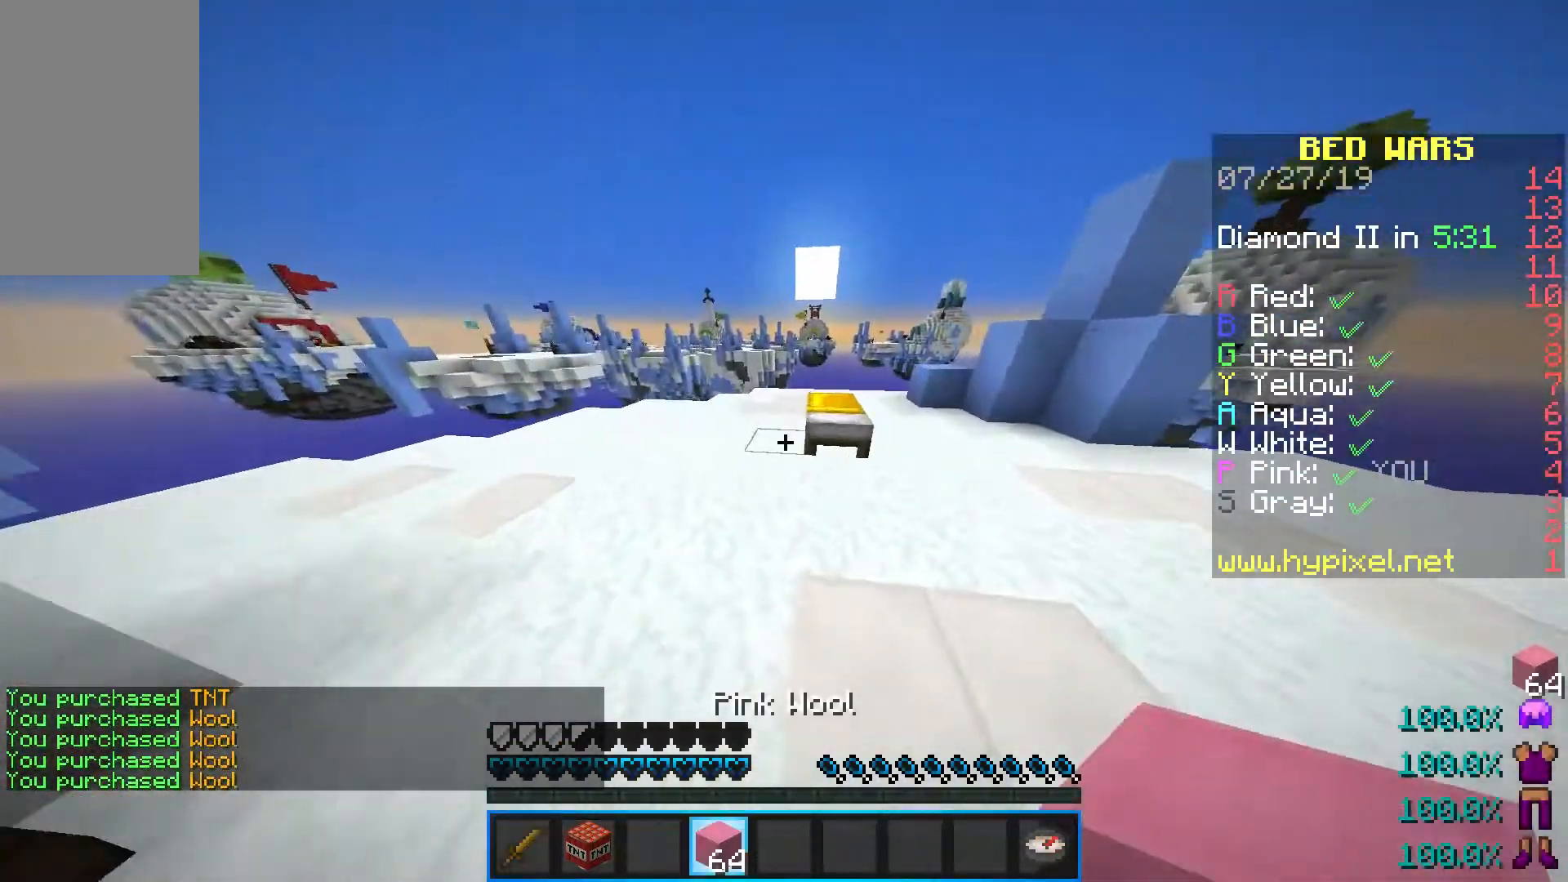
{"keys": ["d", "s"], "mouse": ["right"], "events": [[183, "w", "up"], [233, "mouse_right", "down"], [250, "s", "down"], [433, "d", "down"]]}
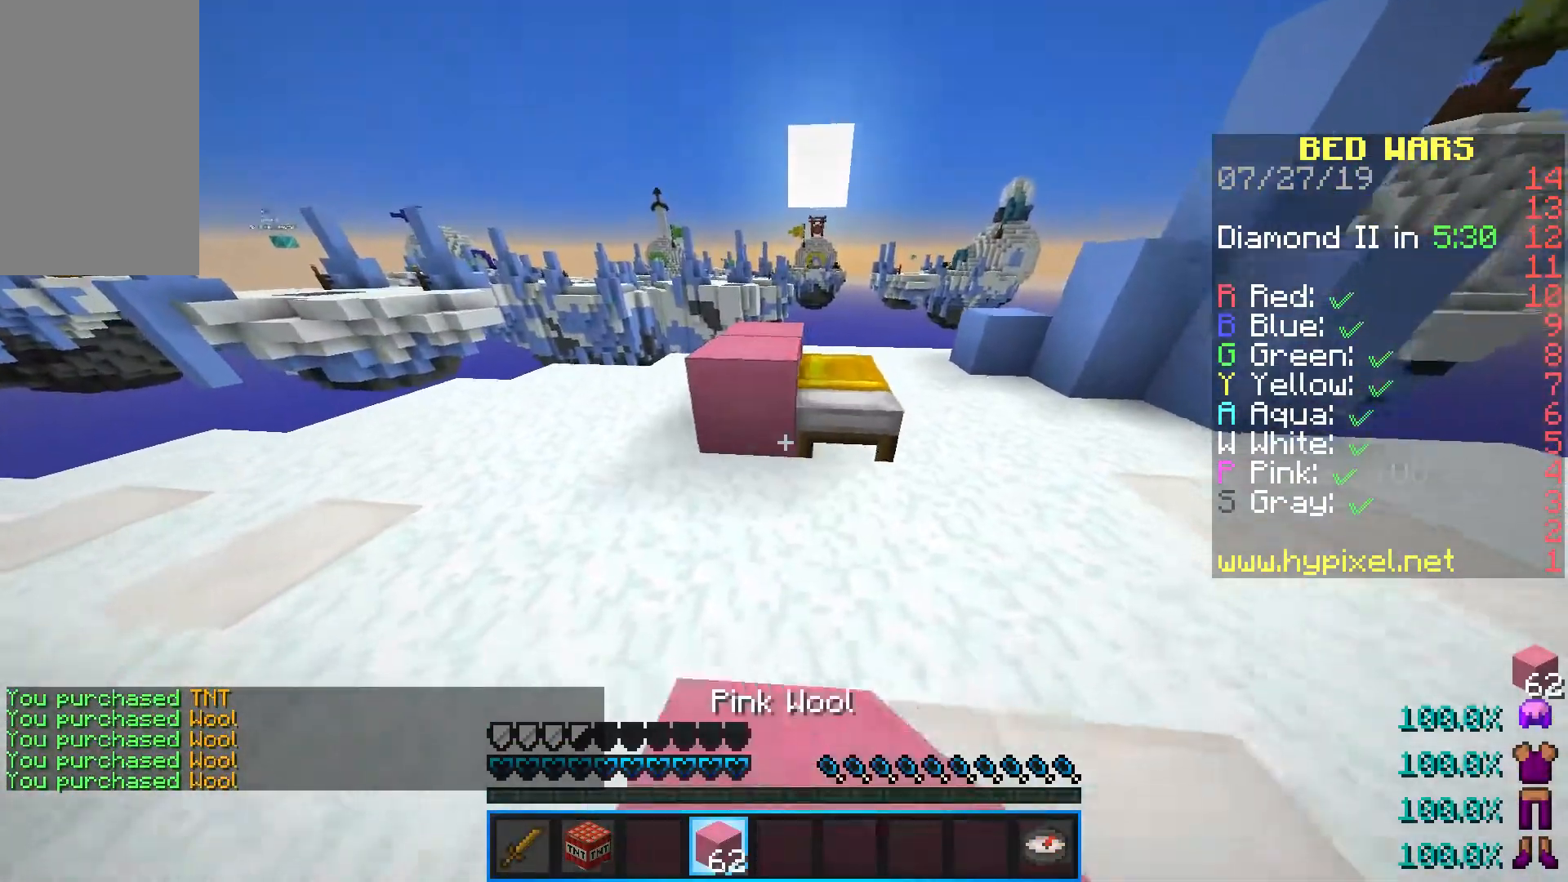
{"keys": ["w"], "mouse": ["right"], "events": [[33, "s", "up"], [83, "mouse_right", "up"], [117, "w", "down"], [183, "mouse_right", "down"], [300, "mouse_right", "up"], [450, "mouse_right", "down"], [500, "d", "up"]]}
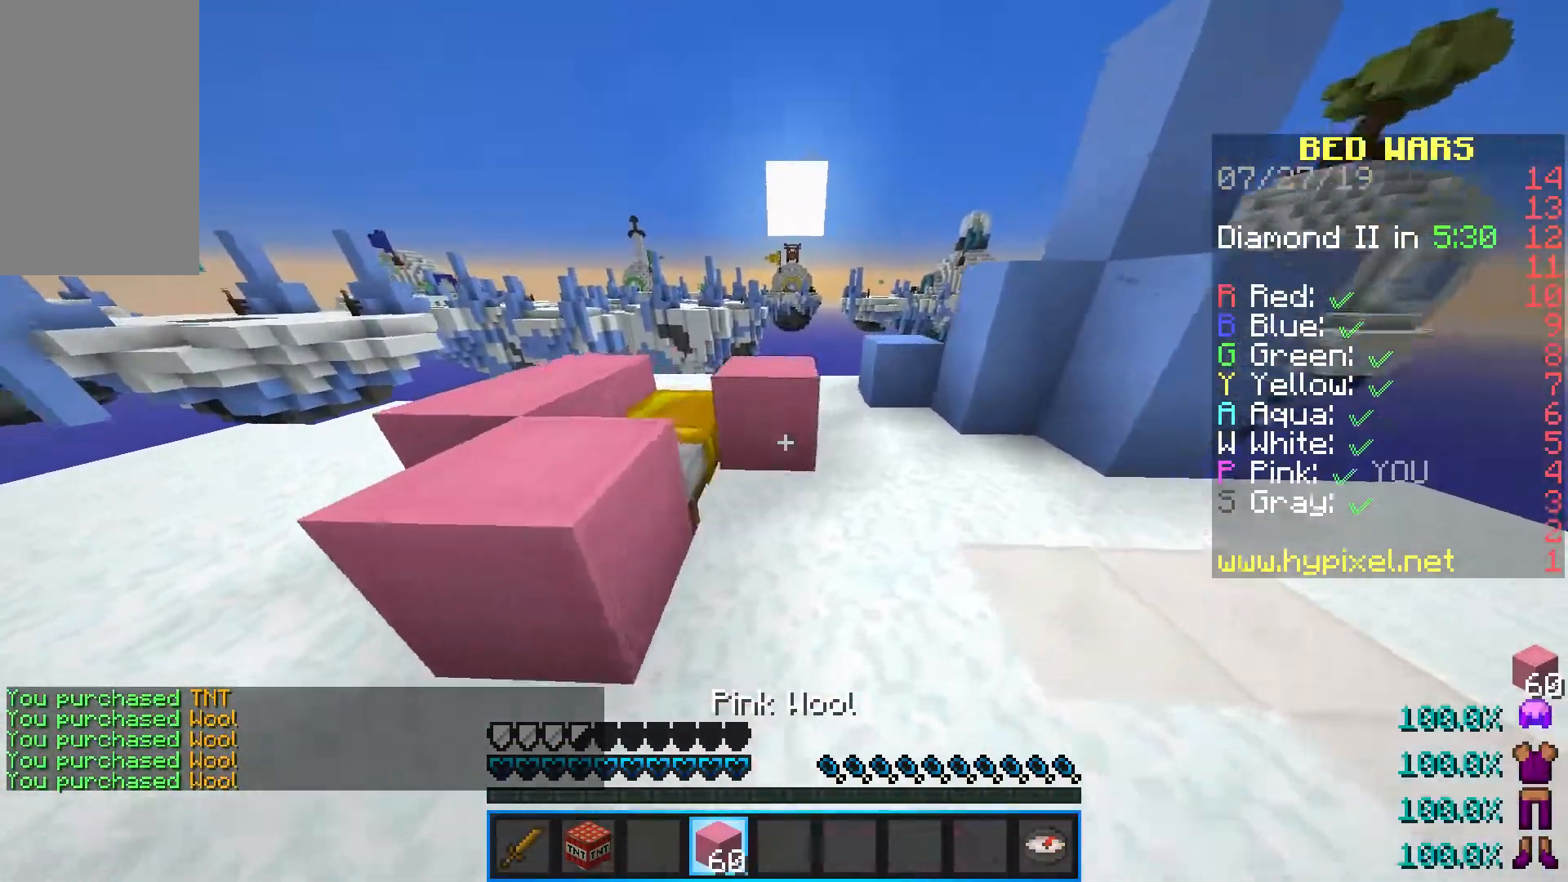
{"keys": ["w"], "mouse": [], "events": [[150, "space", "down"], [317, "mouse_right", "up"], [433, "space", "up"]]}
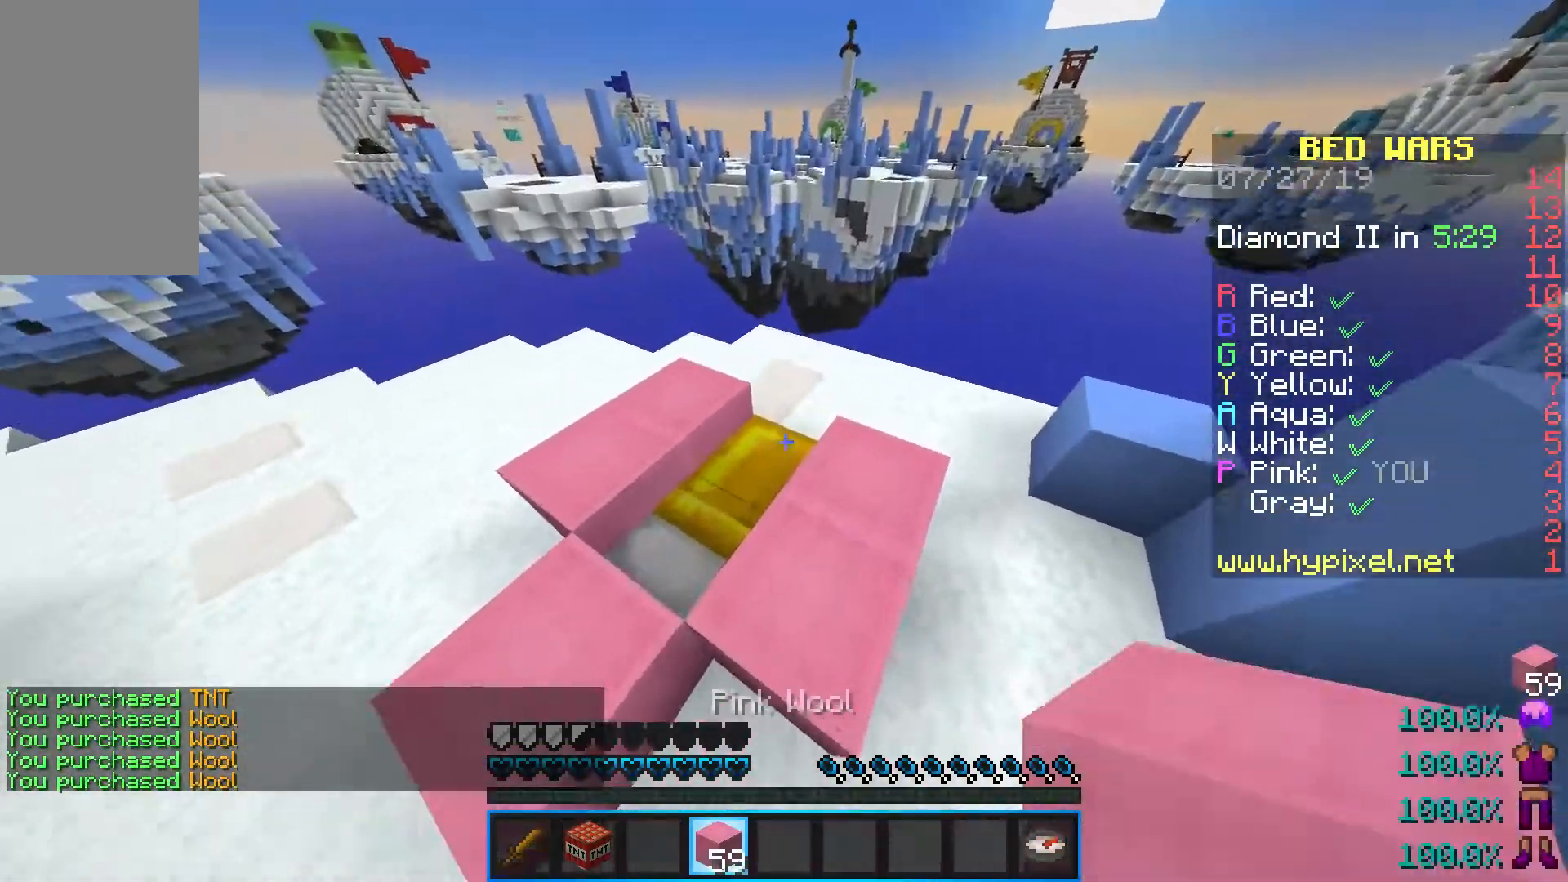
{"keys": ["s", "shift"], "mouse": ["right"], "events": [[133, "mouse_right", "down"], [133, "w", "up"], [183, "s", "down"], [267, "mouse_right", "up"], [267, "shift", "down"], [467, "mouse_right", "down"]]}
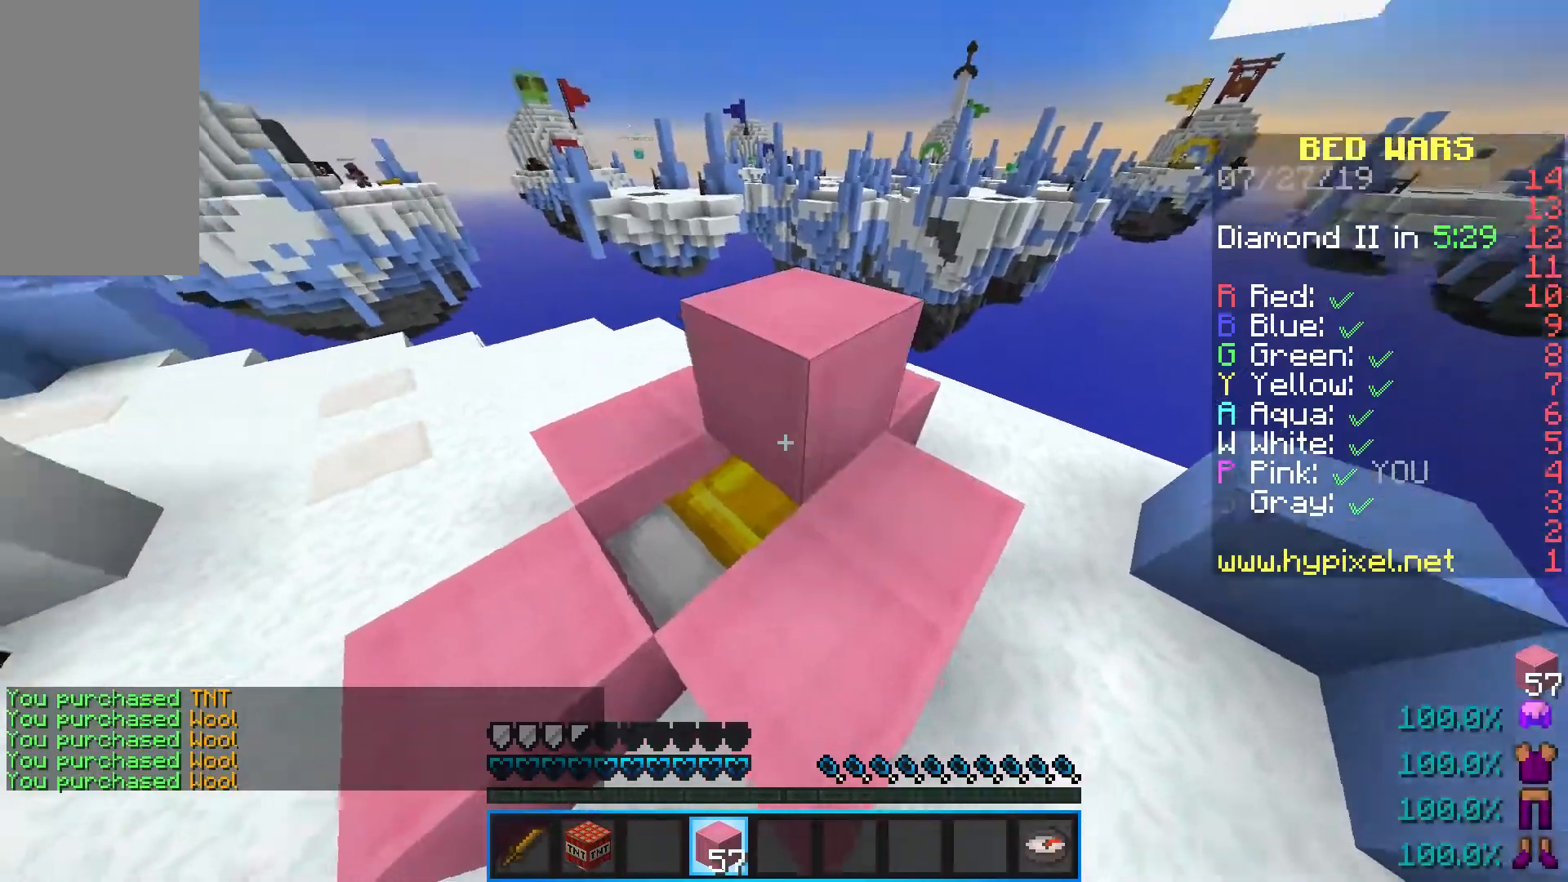
{"keys": ["a", "space", "w"], "mouse": [], "events": [[50, "mouse_right", "up"], [133, "mouse_right", "down"], [217, "s", "up"], [233, "w", "down"], [250, "mouse_right", "up"], [250, "shift", "up"], [317, "space", "down"], [417, "a", "down"]]}
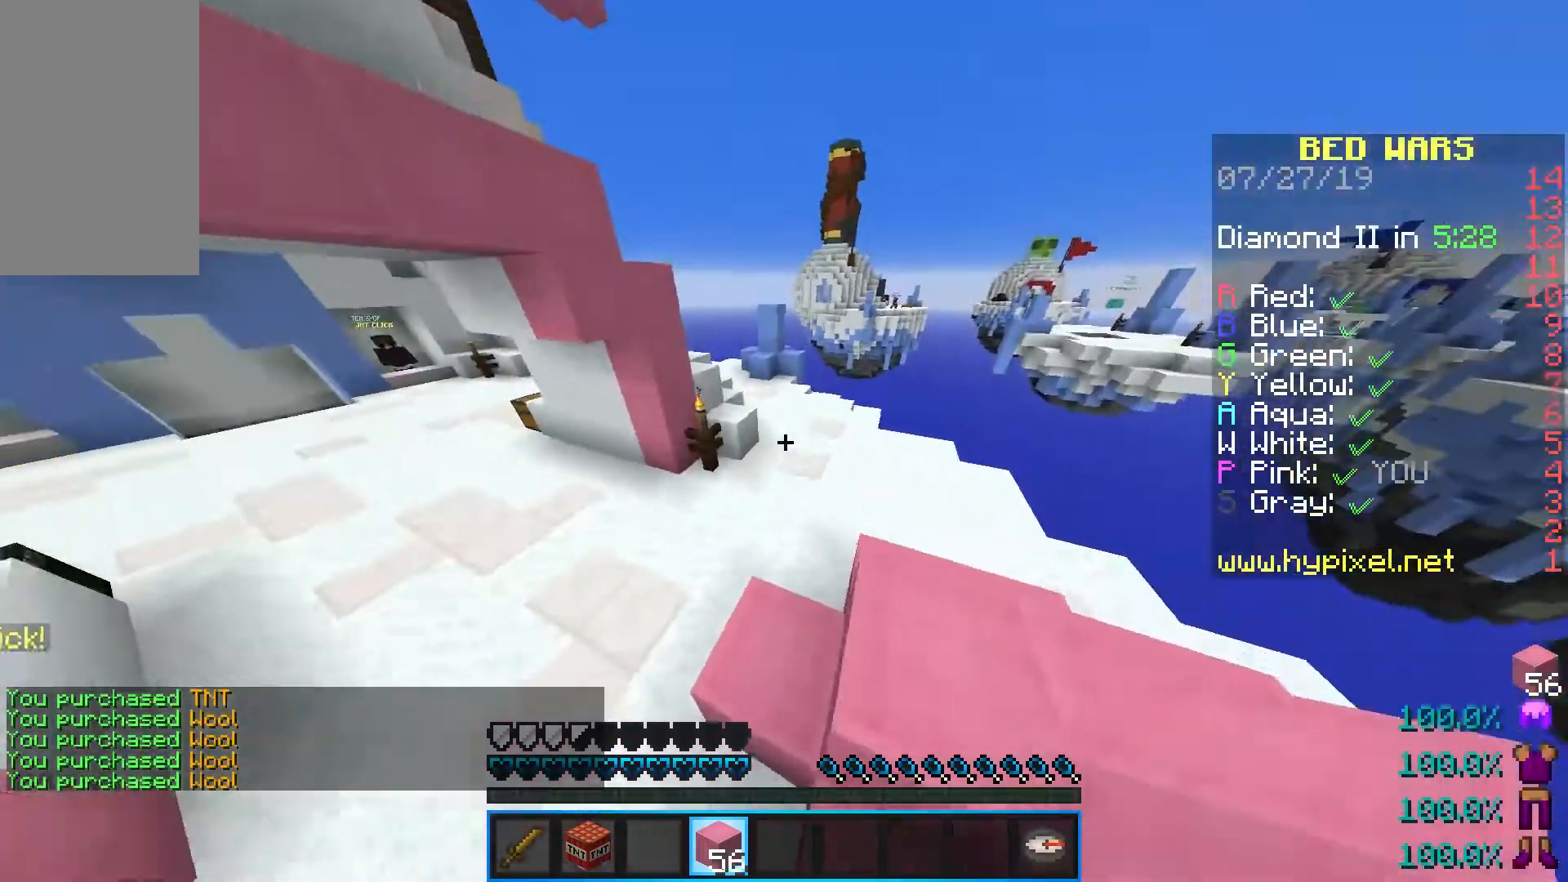
{"keys": ["space", "w"], "mouse": [], "events": [[83, "space", "up"], [117, "a", "up"], [167, "a", "down"], [267, "a", "up"], [417, "space", "down"]]}
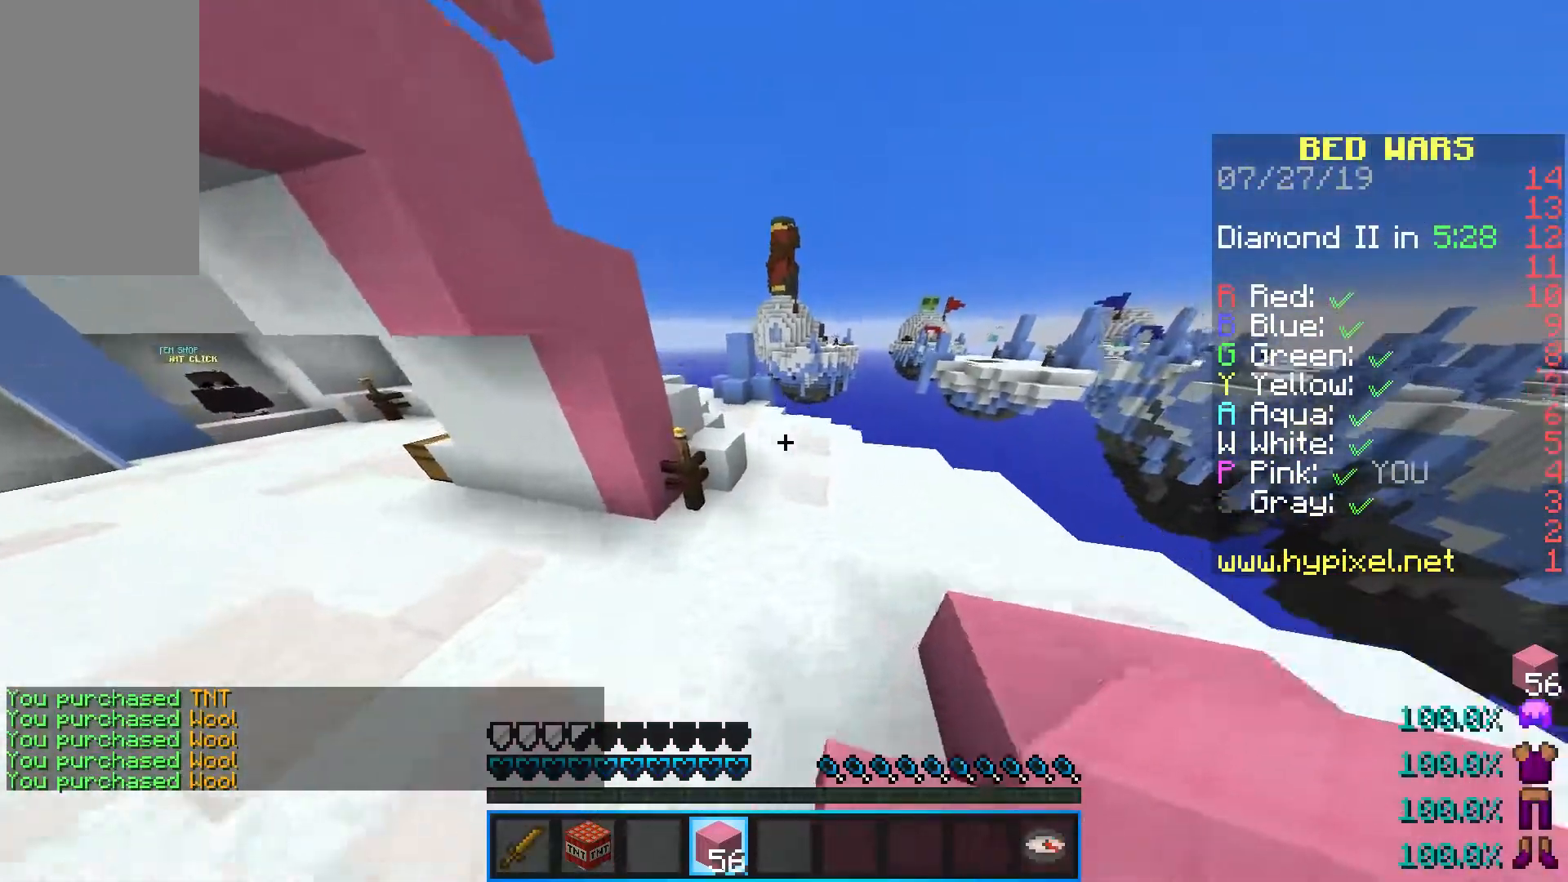
{"keys": ["w"], "mouse": [], "events": [[267, "space", "up"]]}
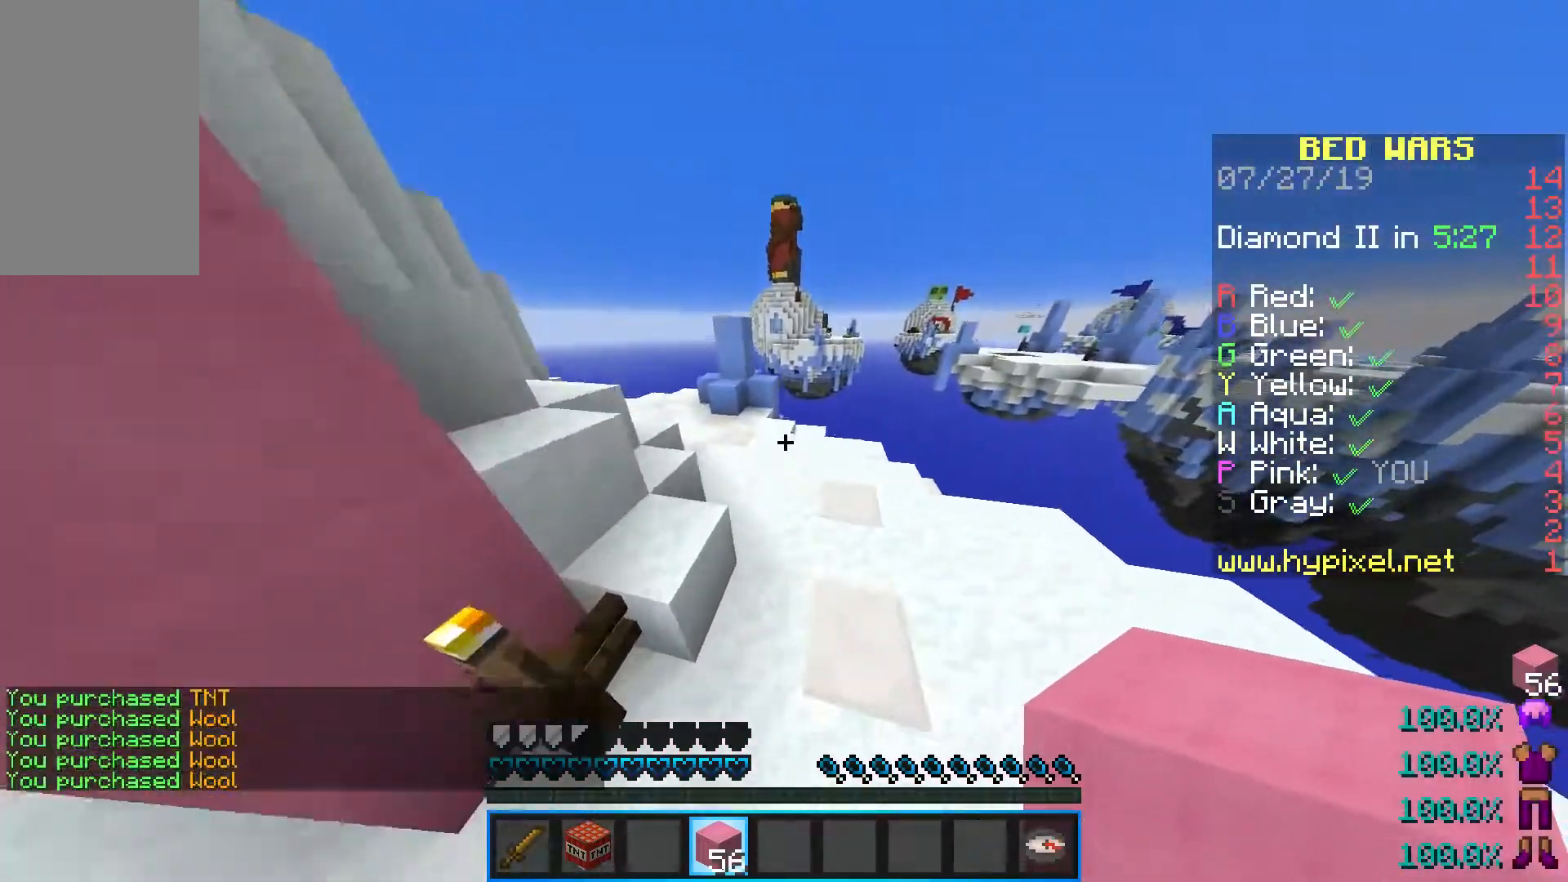
{"keys": ["a", "w"], "mouse": [], "events": [[83, "space", "down"], [200, "a", "down"], [367, "space", "up"]]}
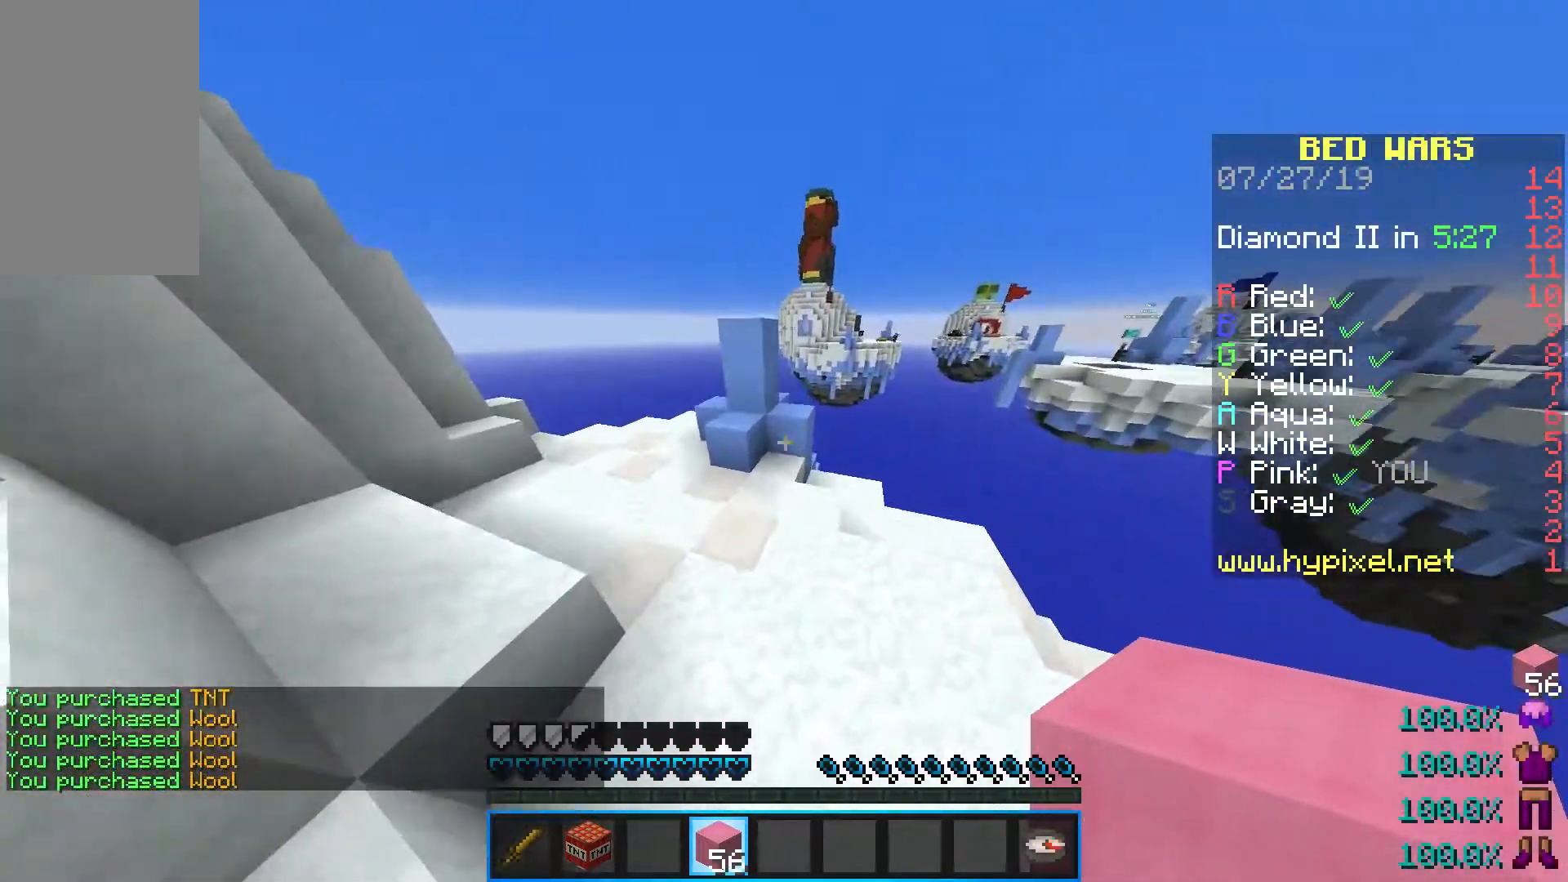
{"keys": ["a", "w"], "mouse": [], "events": []}
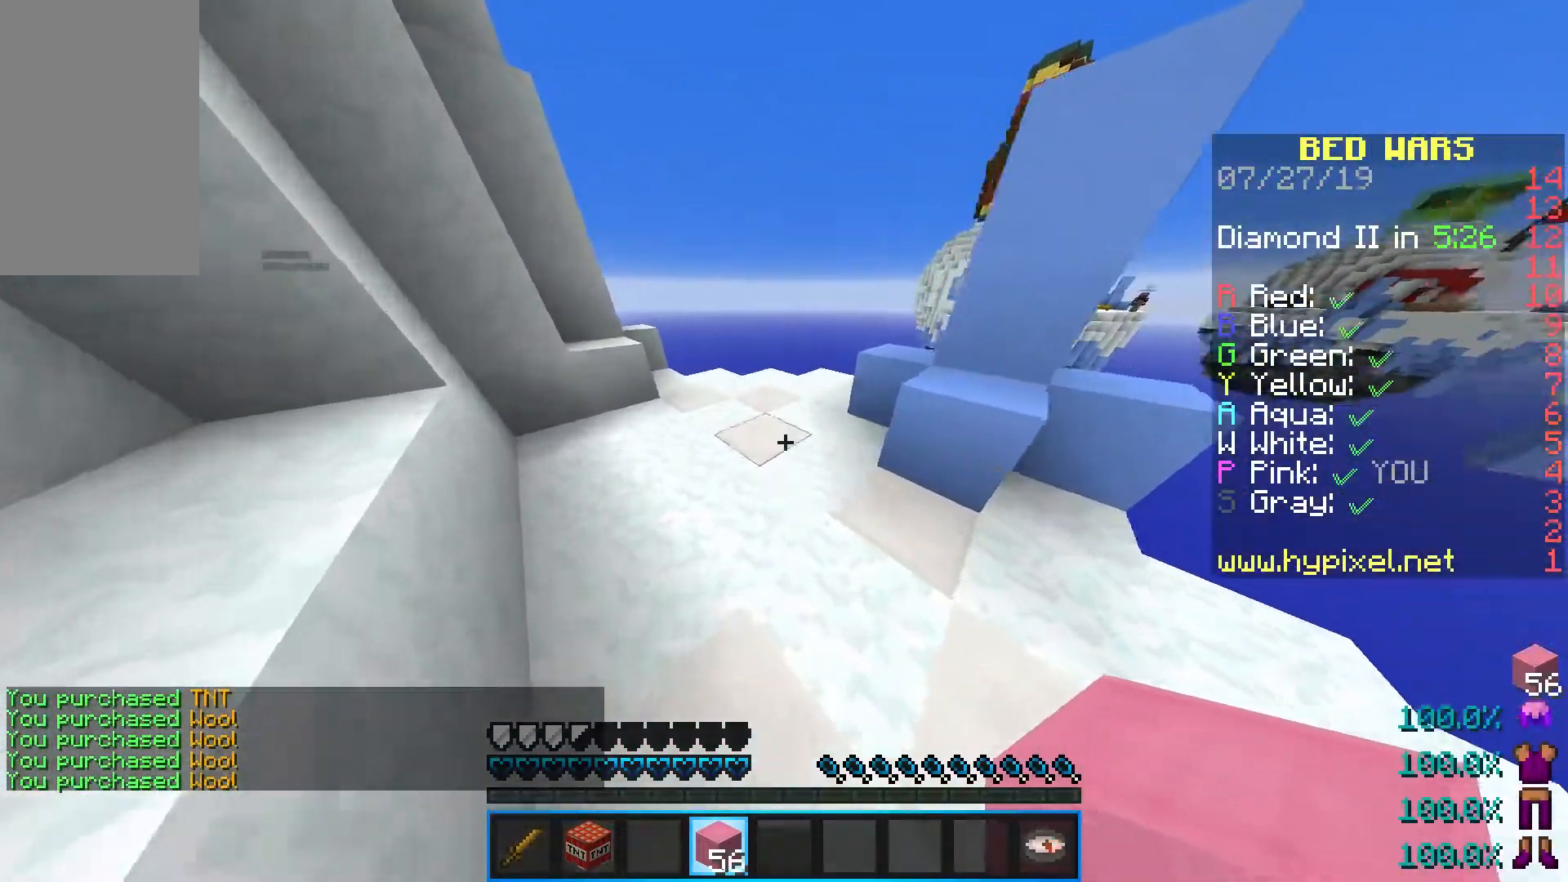
{"keys": ["w"], "mouse": [], "events": [[383, "a", "up"]]}
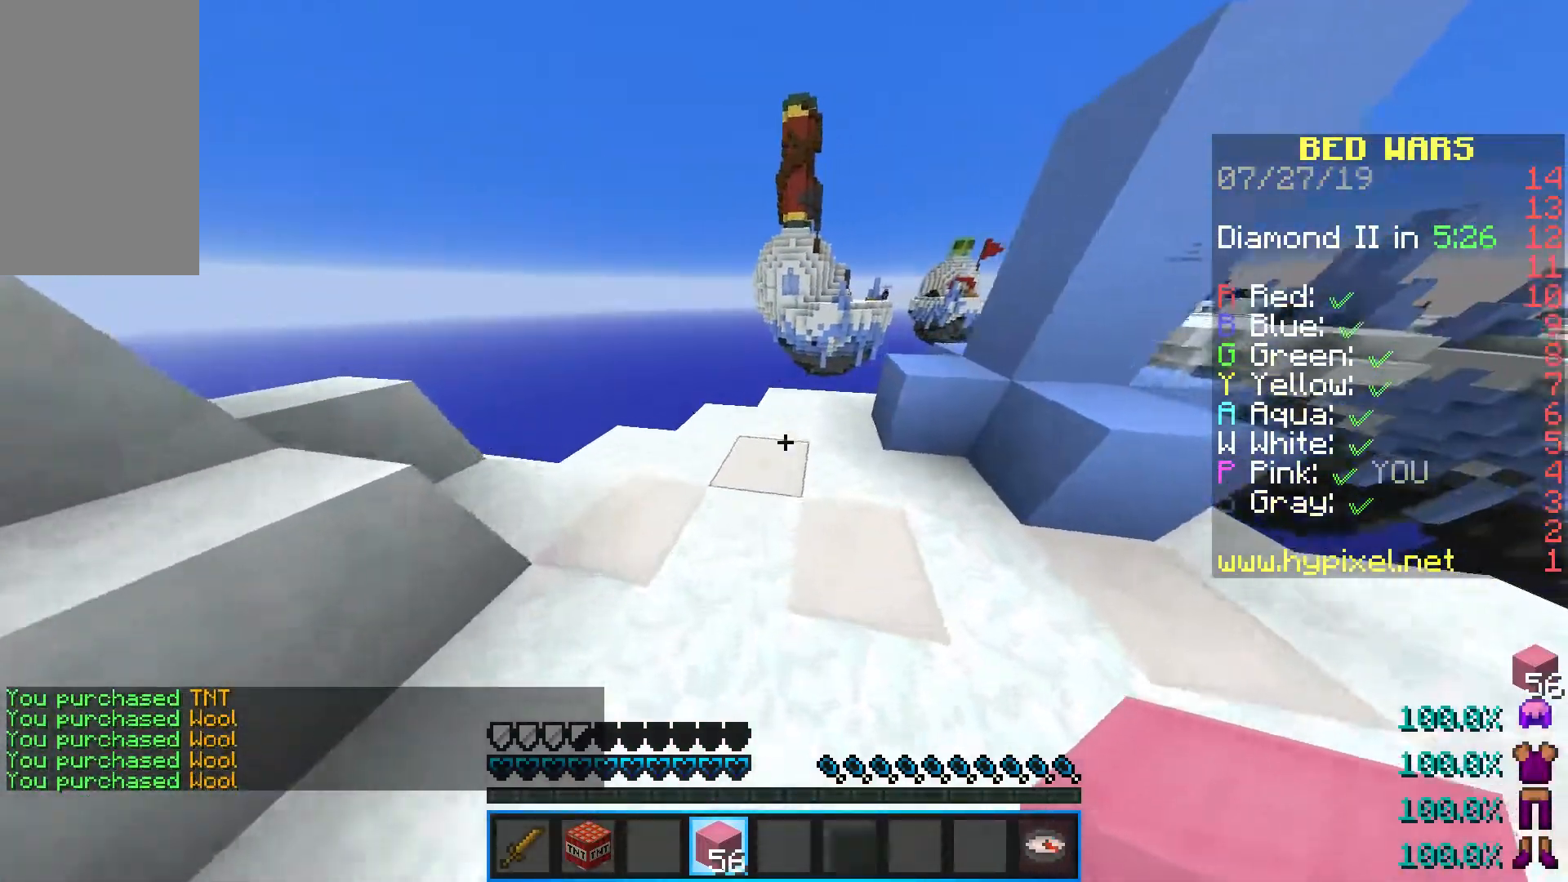
{"keys": ["space", "w"], "mouse": [], "events": [[267, "mouse_right", "down"], [333, "space", "down"], [417, "mouse_right", "up"]]}
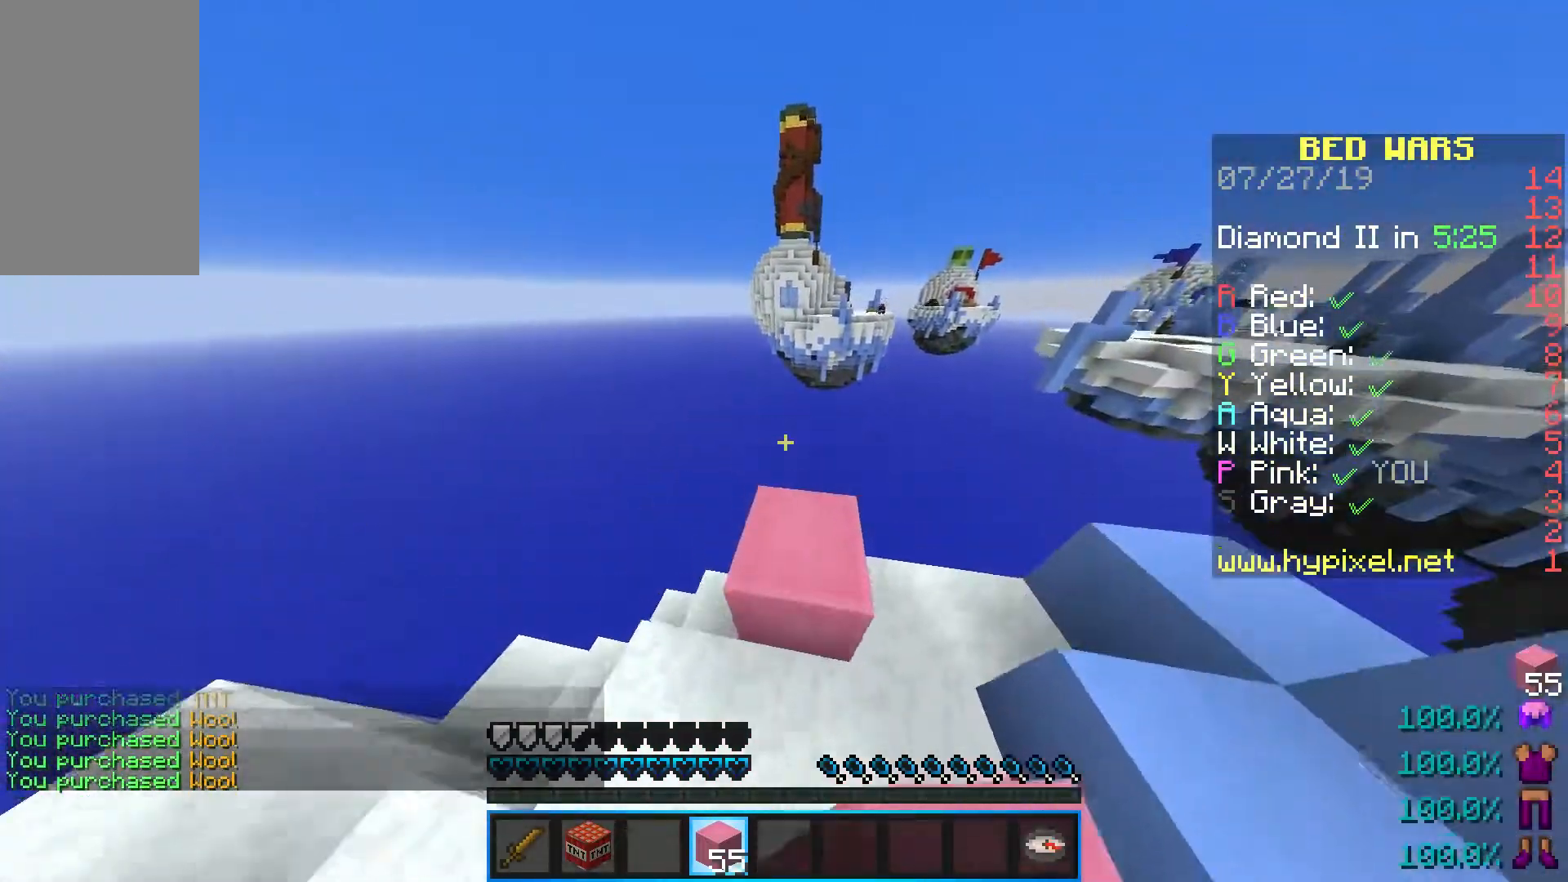
{"keys": ["d", "s", "shift"], "mouse": [], "events": [[33, "d", "down"], [50, "space", "up"], [167, "shift", "down"], [200, "w", "up"], [350, "s", "down"]]}
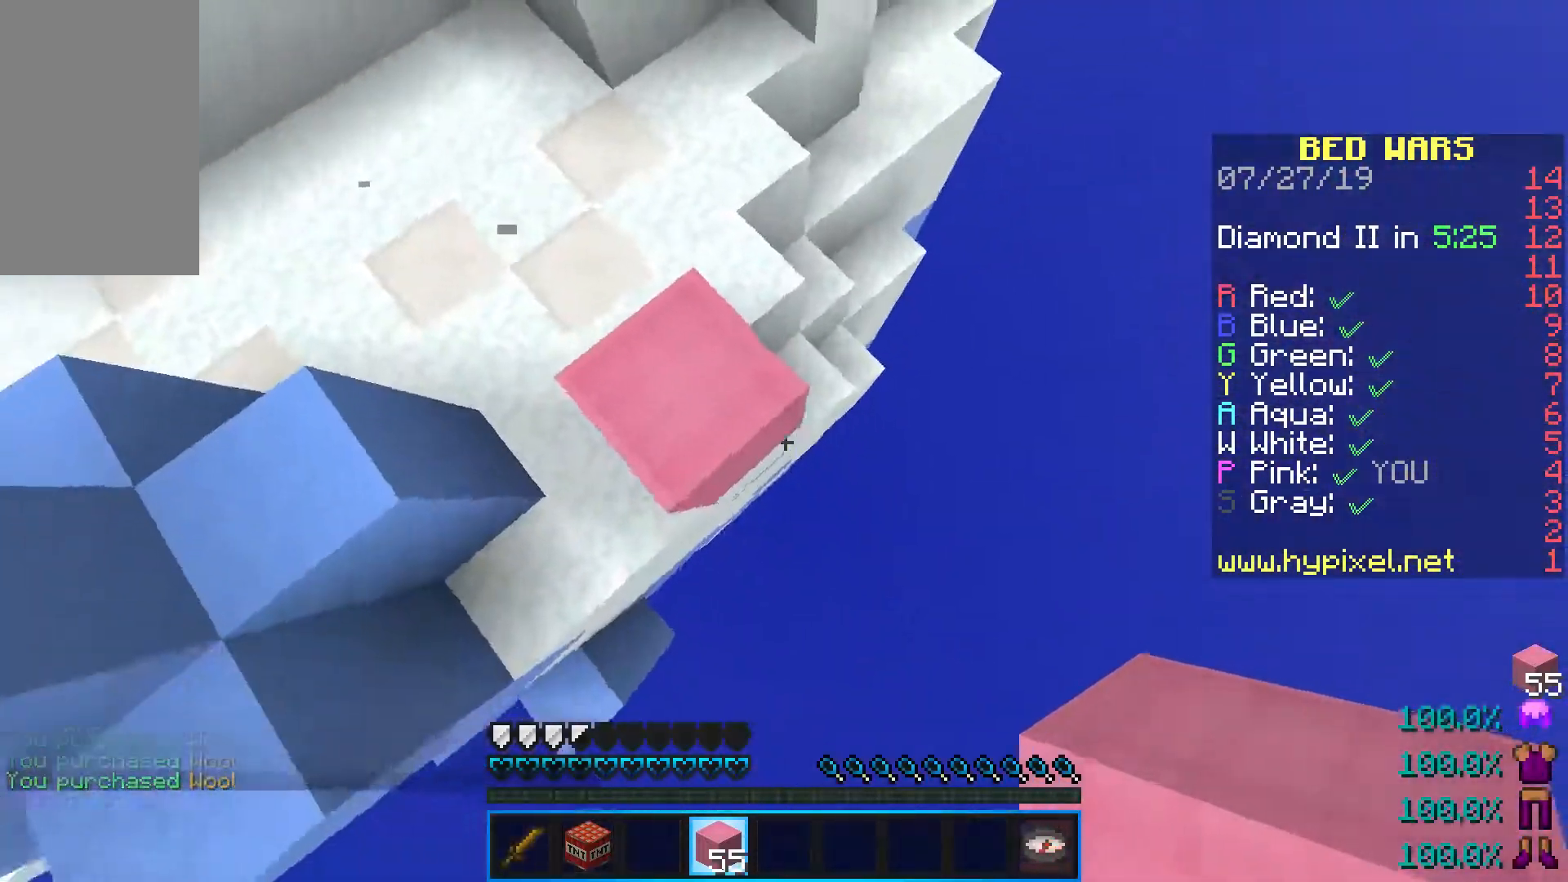
{"keys": ["d", "s", "shift"], "mouse": [], "events": [[33, "mouse_right", "down"], [50, "space", "down"], [183, "shift", "up"], [183, "space", "up"], [417, "mouse_right", "up"], [417, "shift", "down"]]}
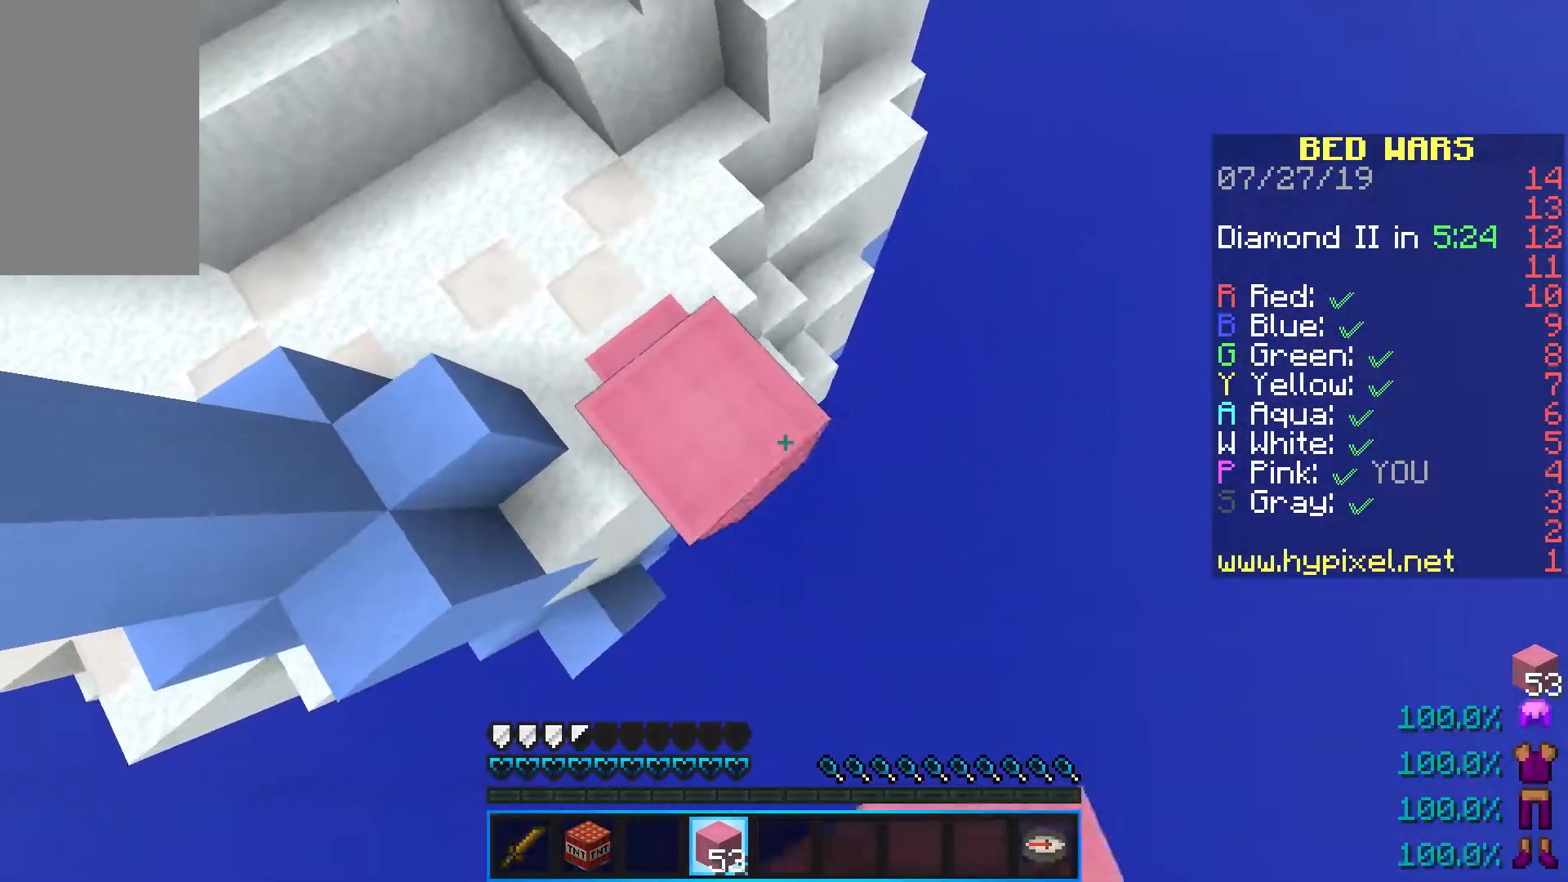
{"keys": ["d", "s", "shift"], "mouse": [], "events": [[17, "a", "down"], [100, "space", "down"], [117, "mouse_right", "down"], [217, "a", "up"], [217, "shift", "up"], [233, "space", "up"], [433, "mouse_right", "up"], [500, "shift", "down"]]}
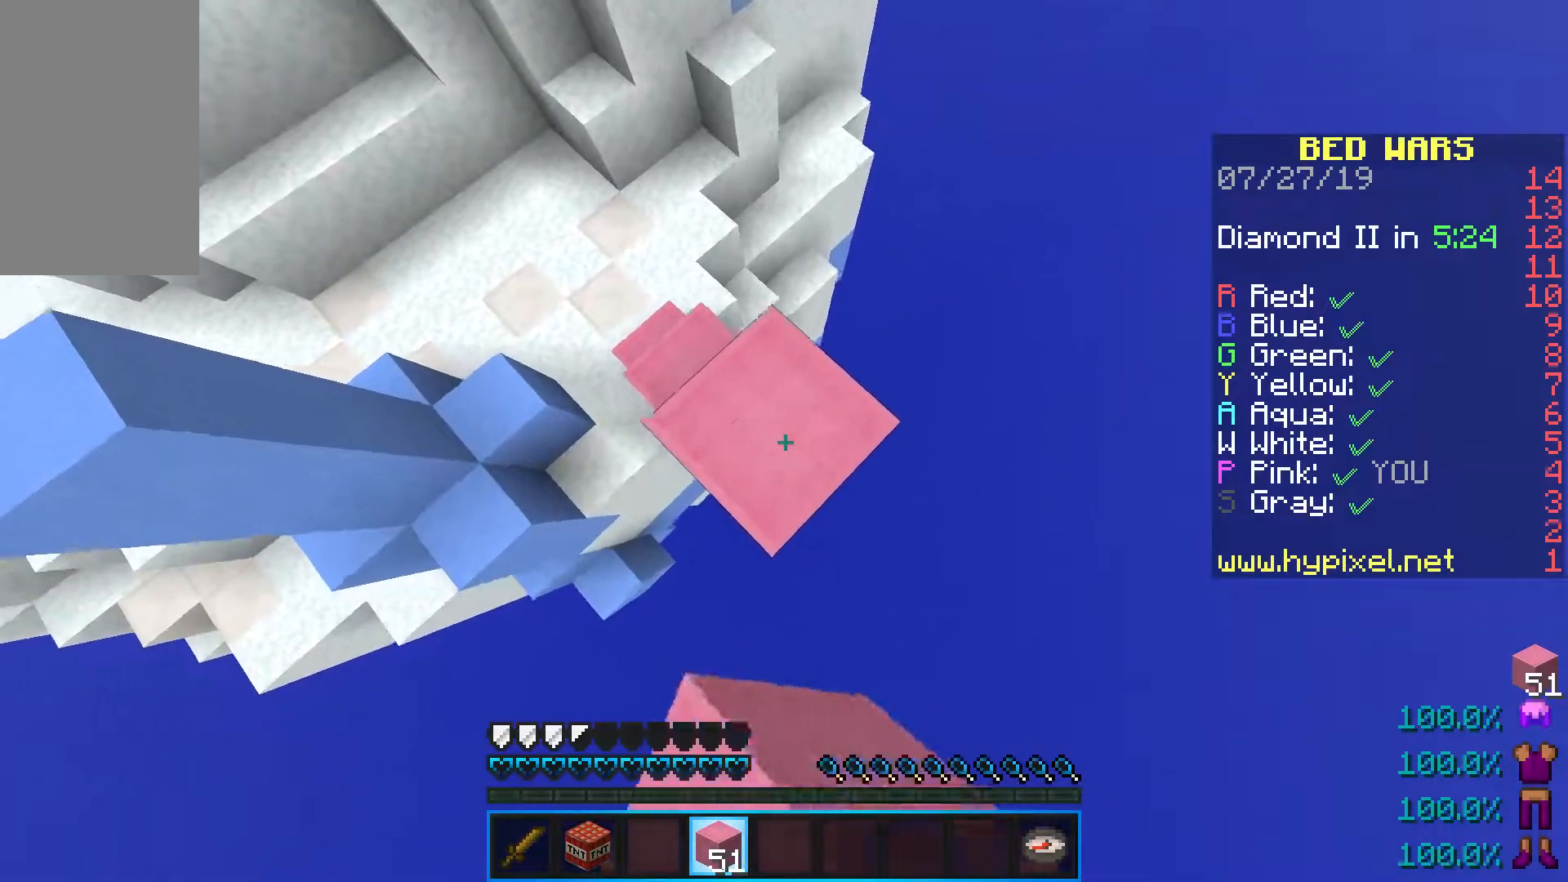
{"keys": ["d", "s", "shift"], "mouse": [], "events": [[200, "mouse_right", "down"], [317, "shift", "up"], [333, "mouse_right", "up"], [450, "shift", "down"]]}
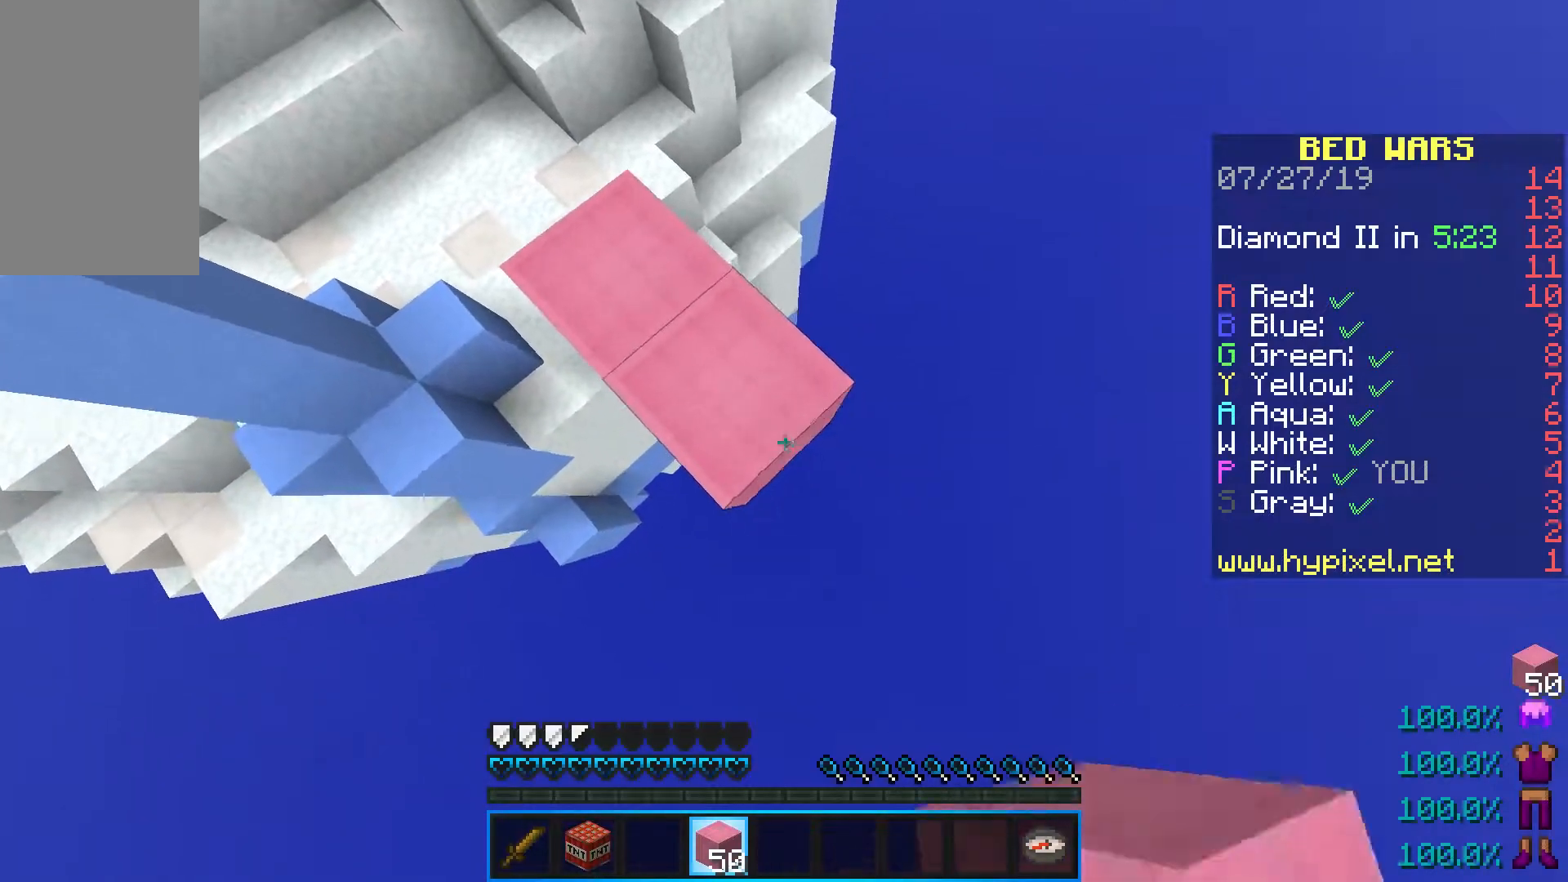
{"keys": ["d", "s", "shift"], "mouse": [], "events": [[100, "mouse_right", "down"], [183, "shift", "up"], [217, "mouse_right", "up"], [333, "shift", "down"]]}
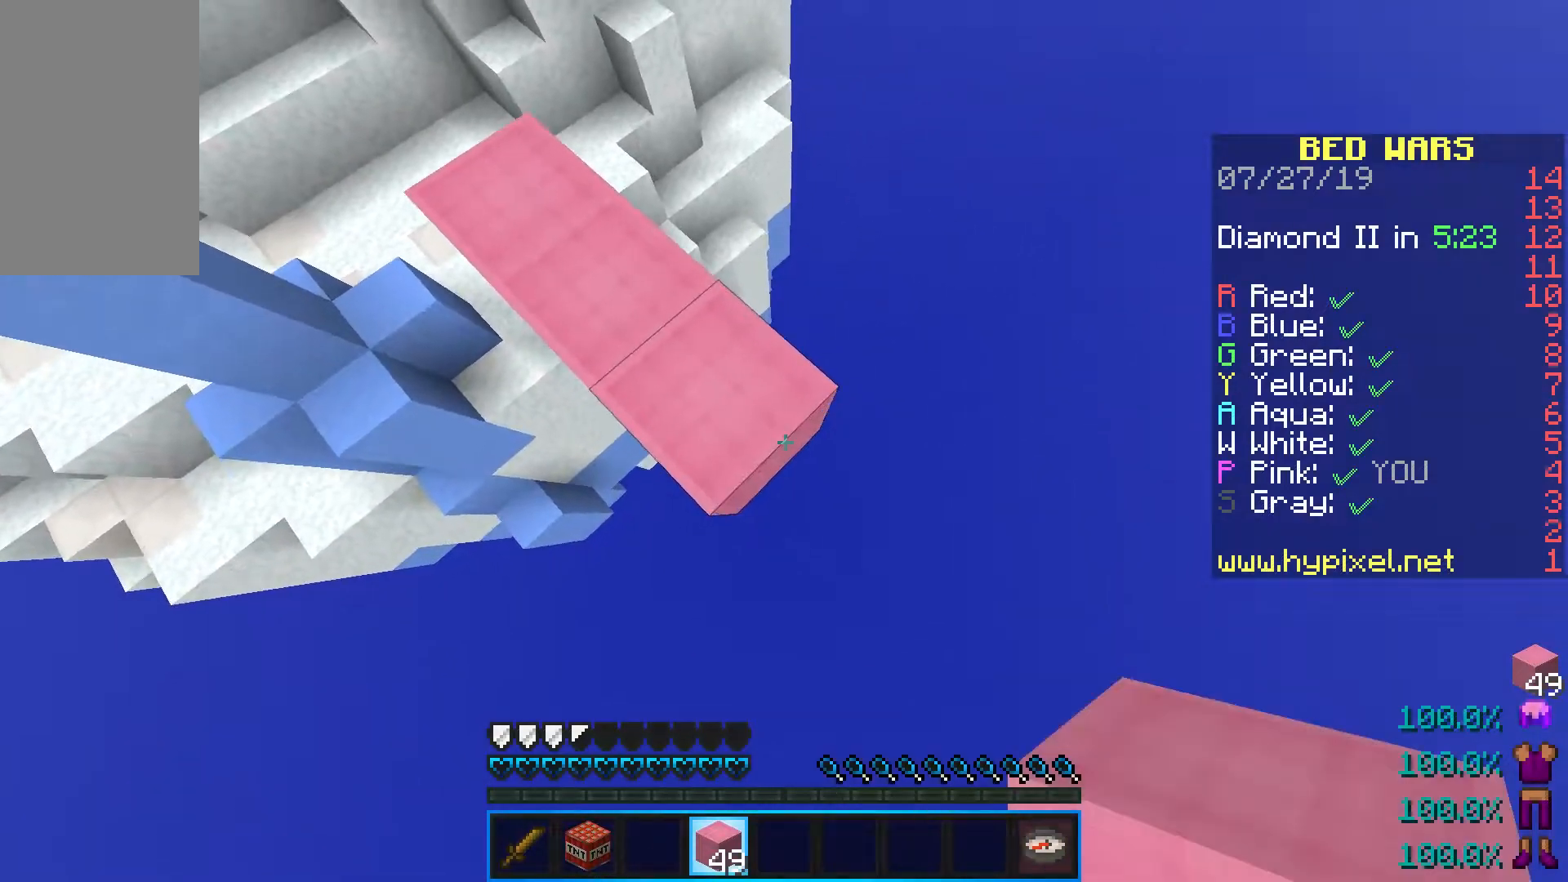
{"keys": ["d", "s", "shift"], "mouse": ["right"], "events": [[17, "mouse_right", "down"], [100, "shift", "up"], [167, "mouse_right", "up"], [250, "shift", "down"], [433, "mouse_right", "down"]]}
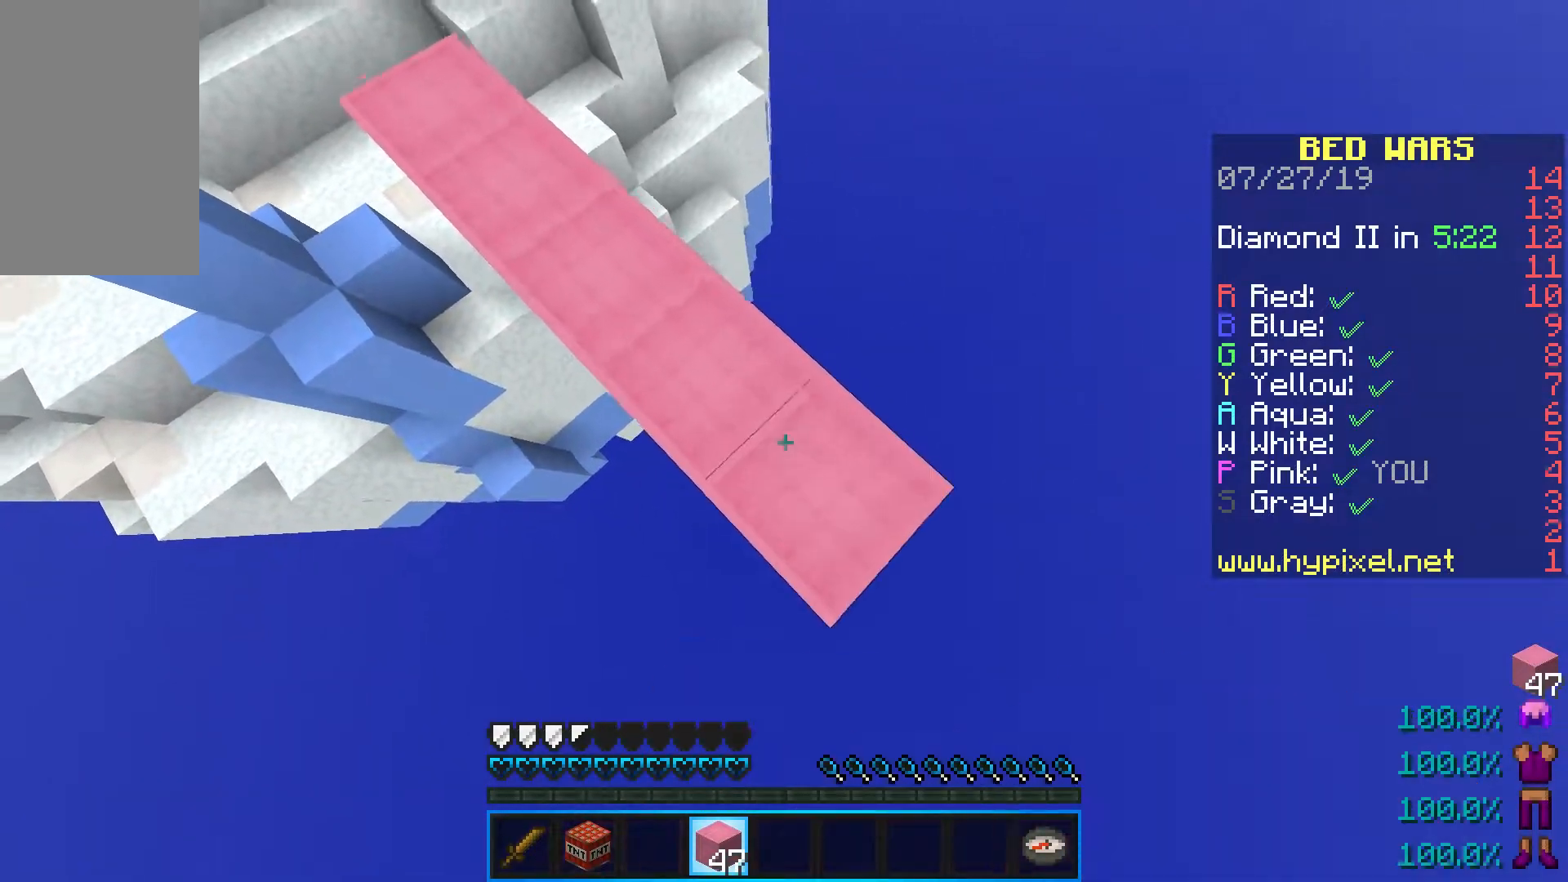
{"keys": ["d", "s"], "mouse": [], "events": [[17, "shift", "up"], [67, "mouse_right", "up"], [167, "shift", "down"], [333, "mouse_right", "down"], [417, "shift", "up"], [483, "mouse_right", "up"]]}
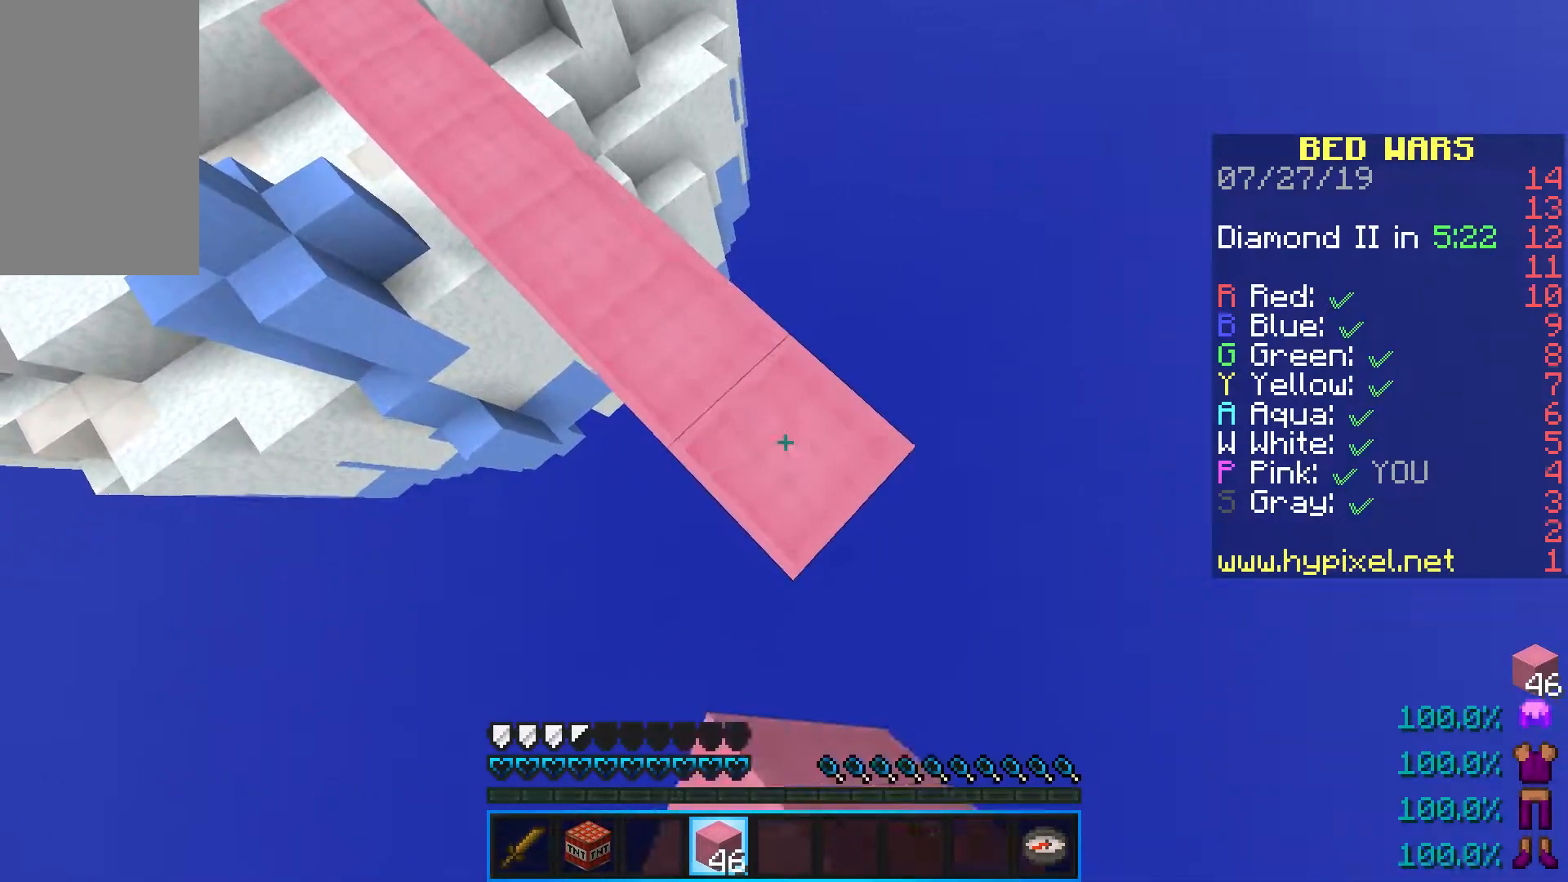
{"keys": ["d", "s", "shift"], "mouse": [], "events": [[67, "shift", "down"], [233, "mouse_right", "down"], [317, "shift", "up"], [383, "mouse_right", "up"], [467, "shift", "down"]]}
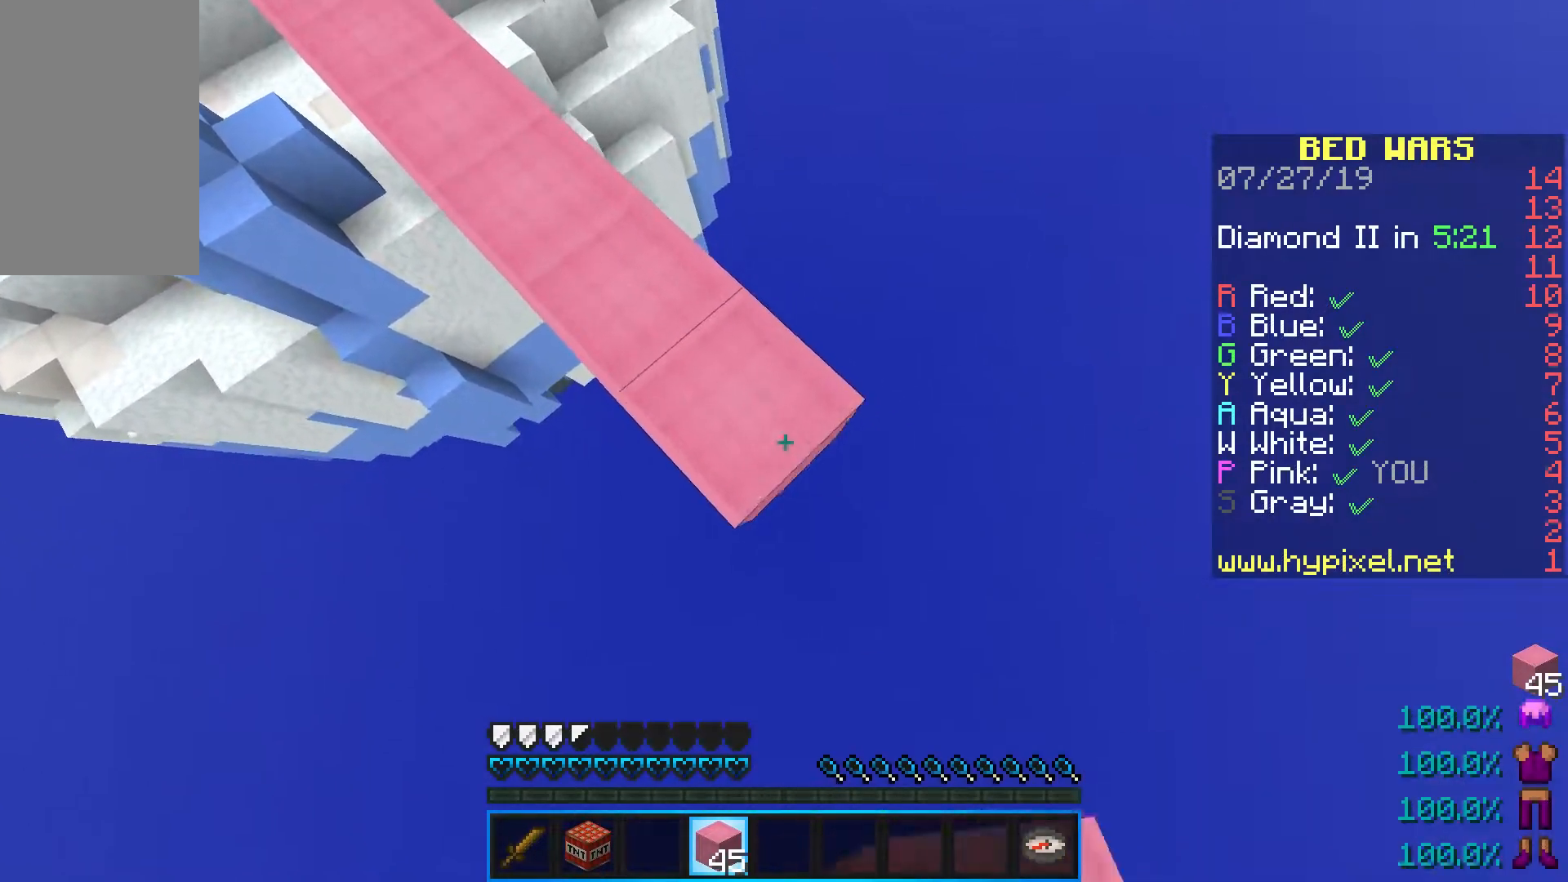
{"keys": ["d", "s", "shift"], "mouse": [], "events": [[150, "mouse_right", "down"], [217, "shift", "up"], [283, "mouse_right", "up"], [383, "shift", "down"]]}
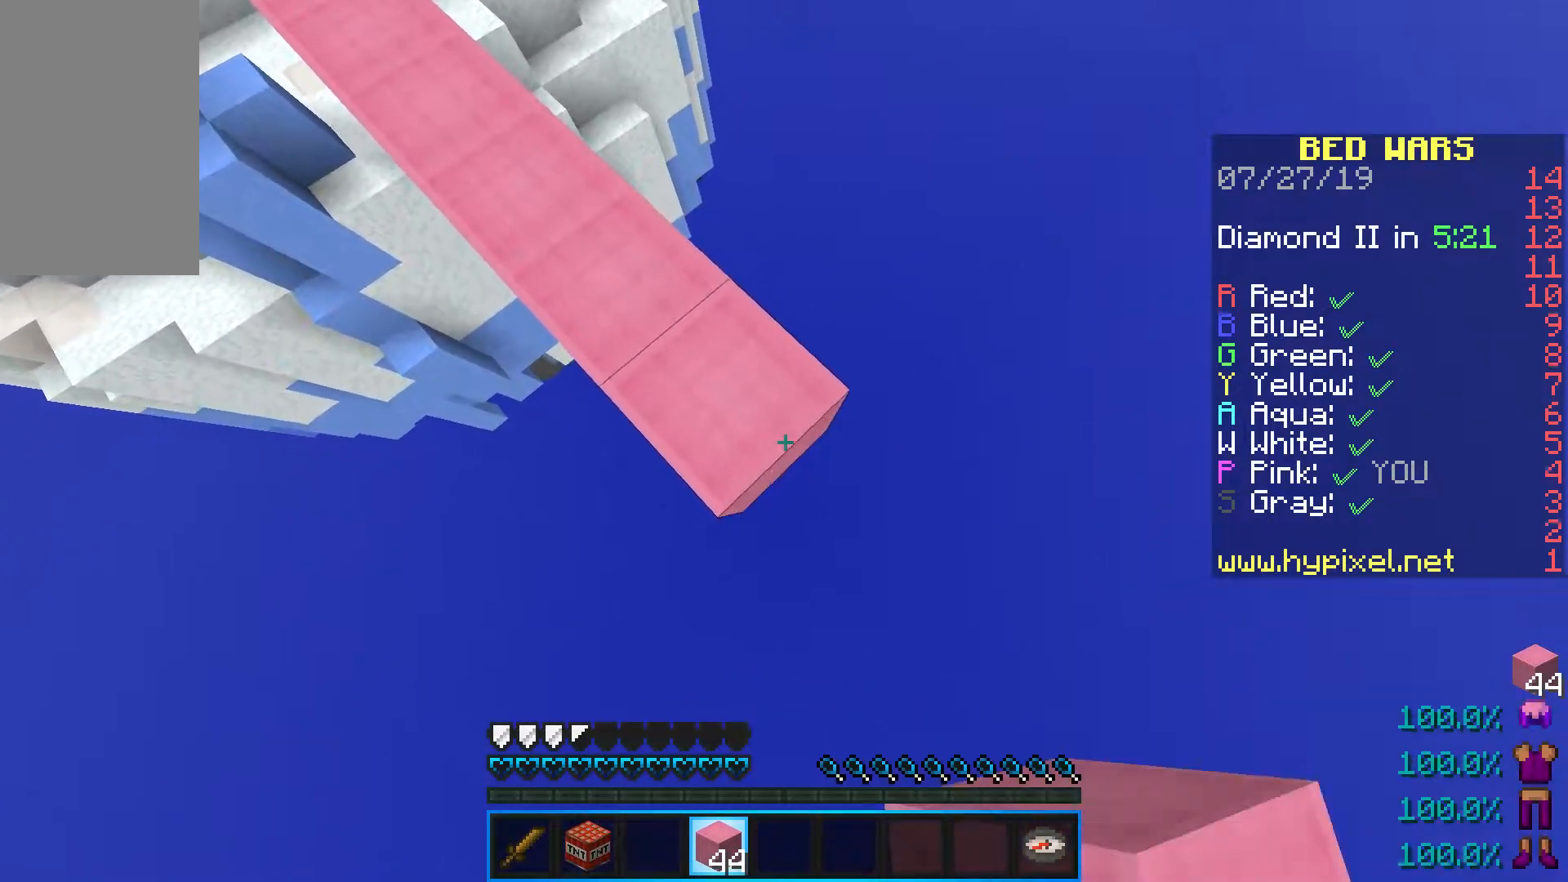
{"keys": ["d", "s", "shift"], "mouse": ["right"], "events": [[33, "mouse_right", "down"], [117, "shift", "up"], [167, "mouse_right", "up"], [283, "shift", "down"], [433, "mouse_right", "down"]]}
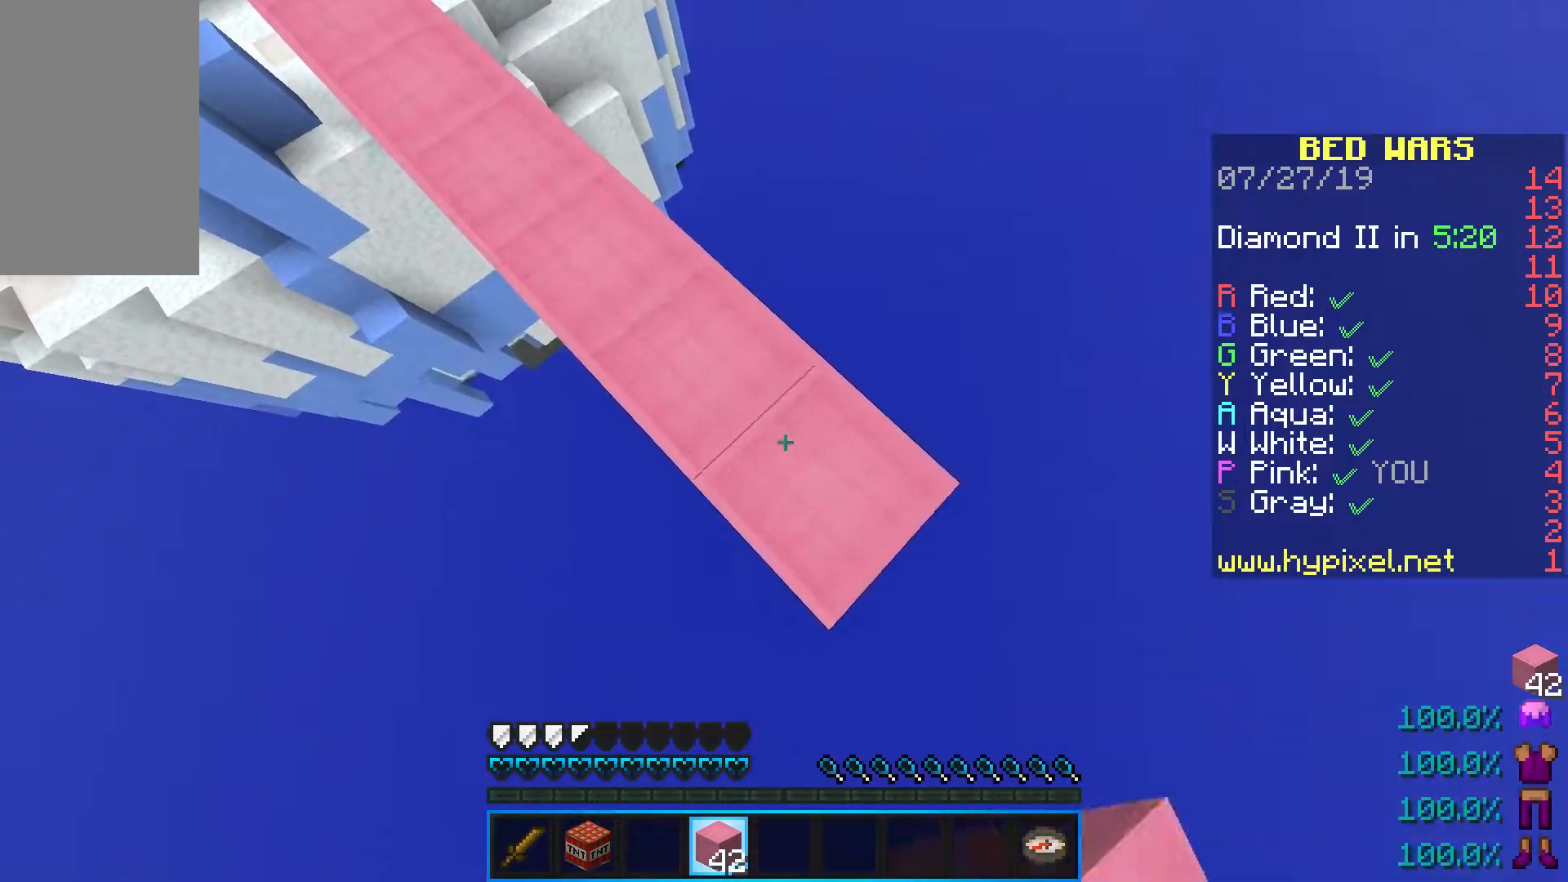
{"keys": ["d", "s"], "mouse": [], "events": [[17, "shift", "up"], [50, "mouse_right", "up"], [183, "shift", "down"], [333, "mouse_right", "down"], [417, "shift", "up"], [467, "mouse_right", "up"]]}